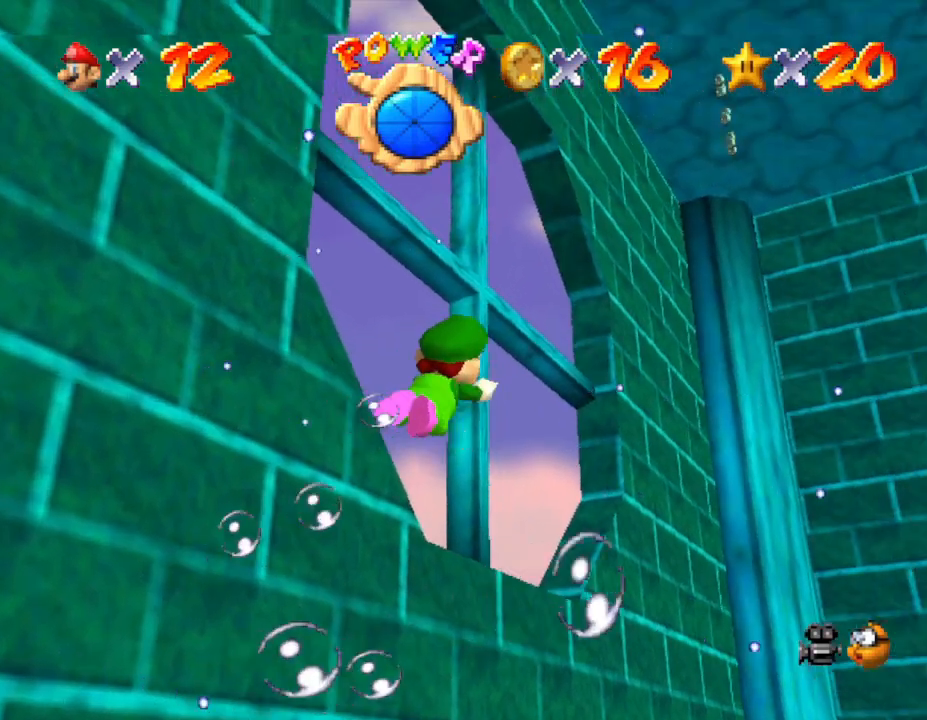
Gameplay with a controller (Nintendo layout); each line is a JSON object with the inputs held at the frame after it. "events" lists button and stick changes between this image and that frame as [ms after this image, input, new state], when the widget could be followed in between. Not read: L3 R3.
{"buttons": [], "left_stick": "up-left", "events": [[50, "left_stick", "down"], [233, "A", "up"], [300, "left_stick", "center"], [367, "left_stick", "up-left"]]}
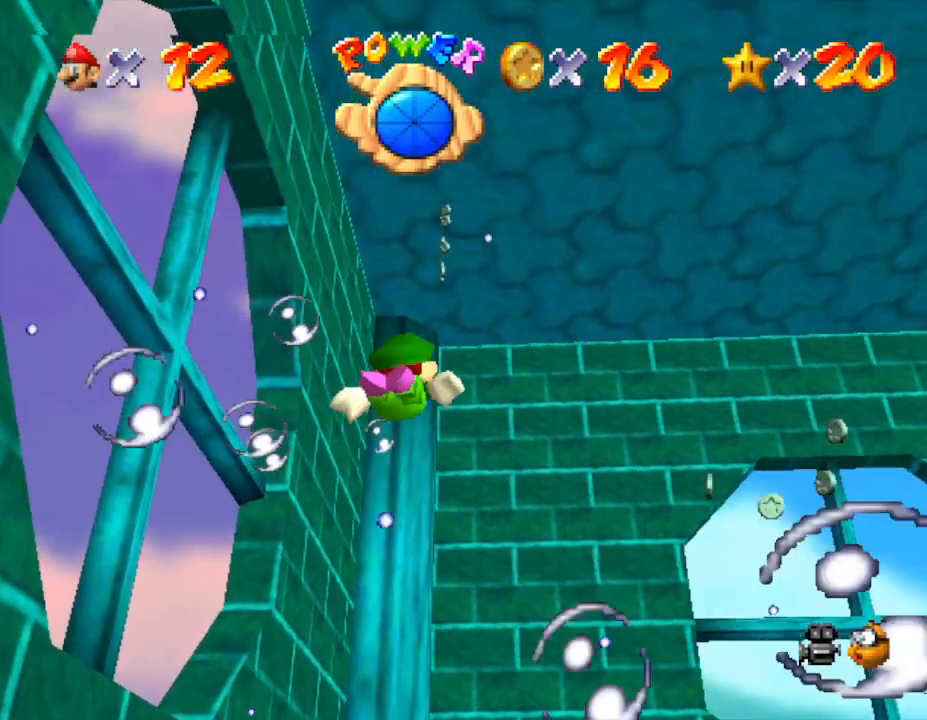
{"buttons": [], "left_stick": "up", "events": [[67, "left_stick", "up"]]}
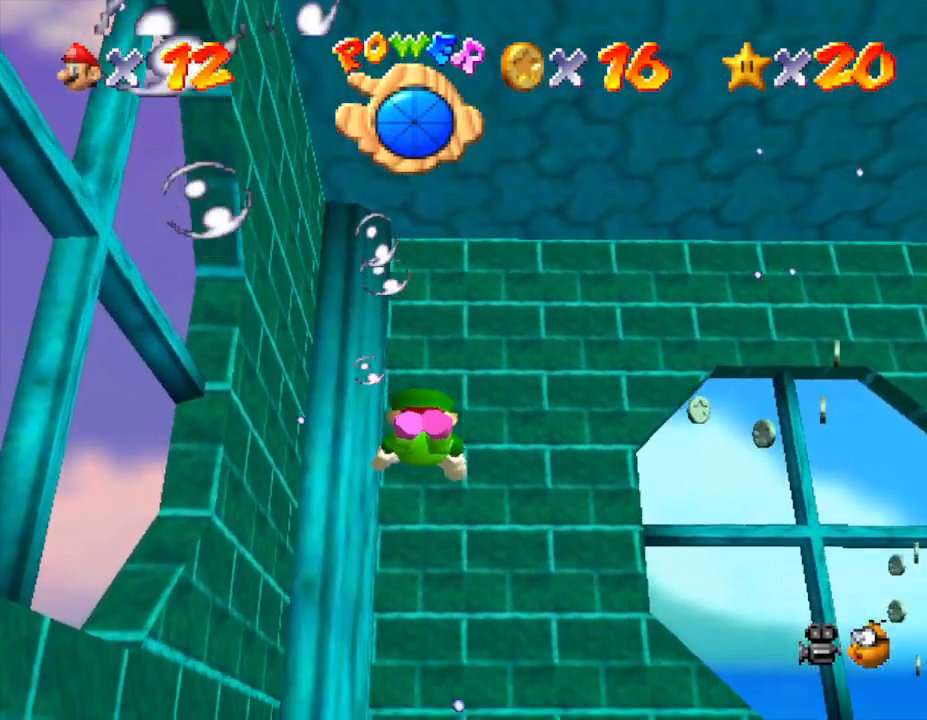
{"buttons": ["A"], "left_stick": "up", "events": [[500, "A", "down"]]}
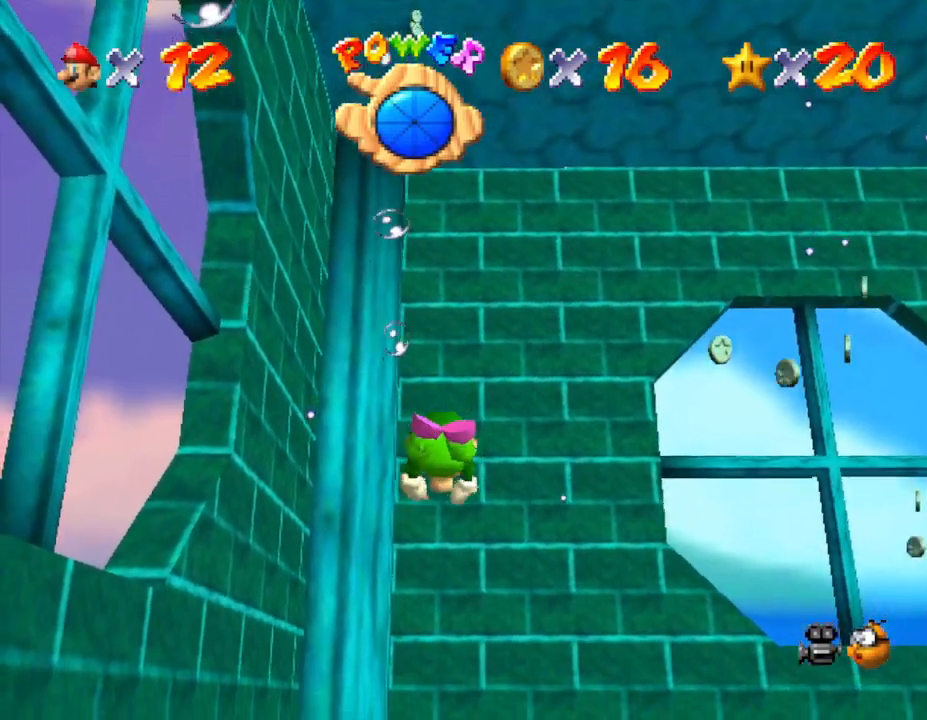
{"buttons": [], "left_stick": "up", "events": [[233, "A", "up"]]}
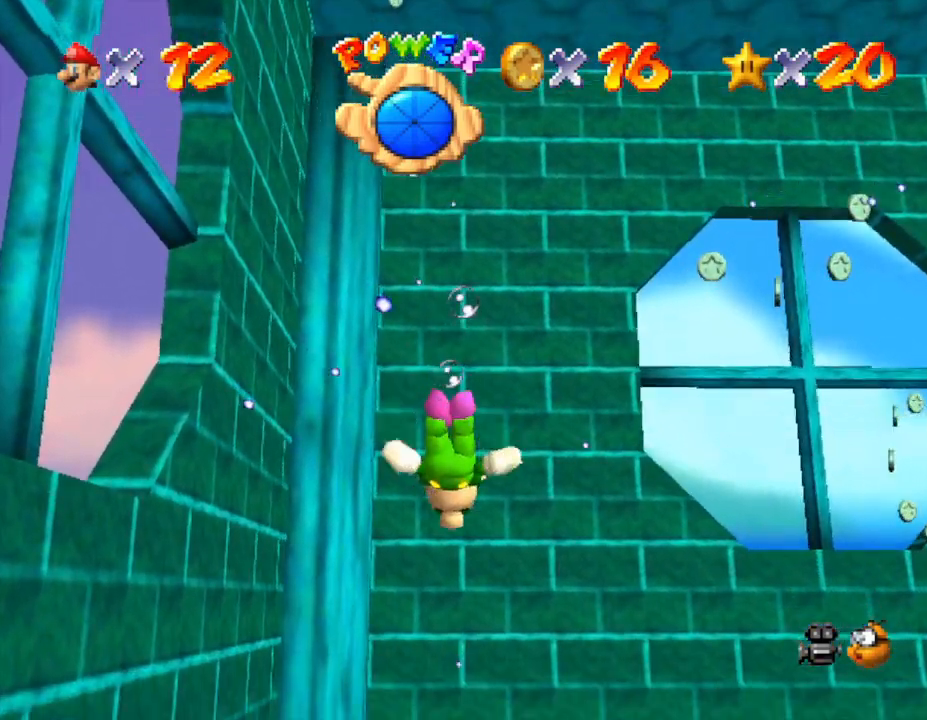
{"buttons": ["A"], "left_stick": "center", "events": [[150, "left_stick", "center"], [450, "A", "down"]]}
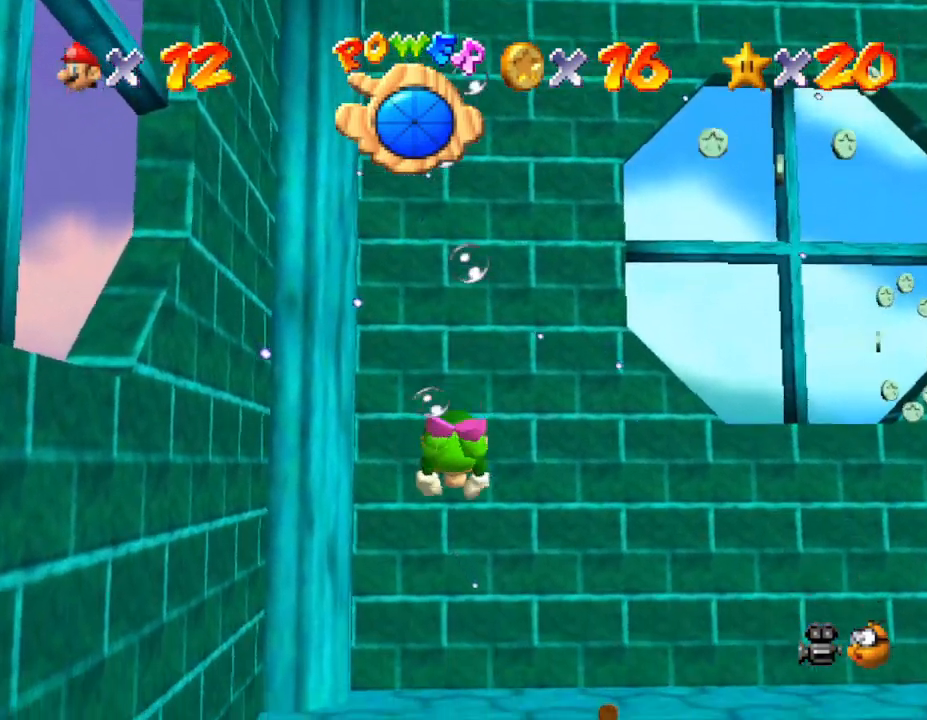
{"buttons": [], "left_stick": "up-right", "events": [[33, "left_stick", "up-right"], [133, "A", "up"], [150, "left_stick", "right"], [500, "left_stick", "up-right"]]}
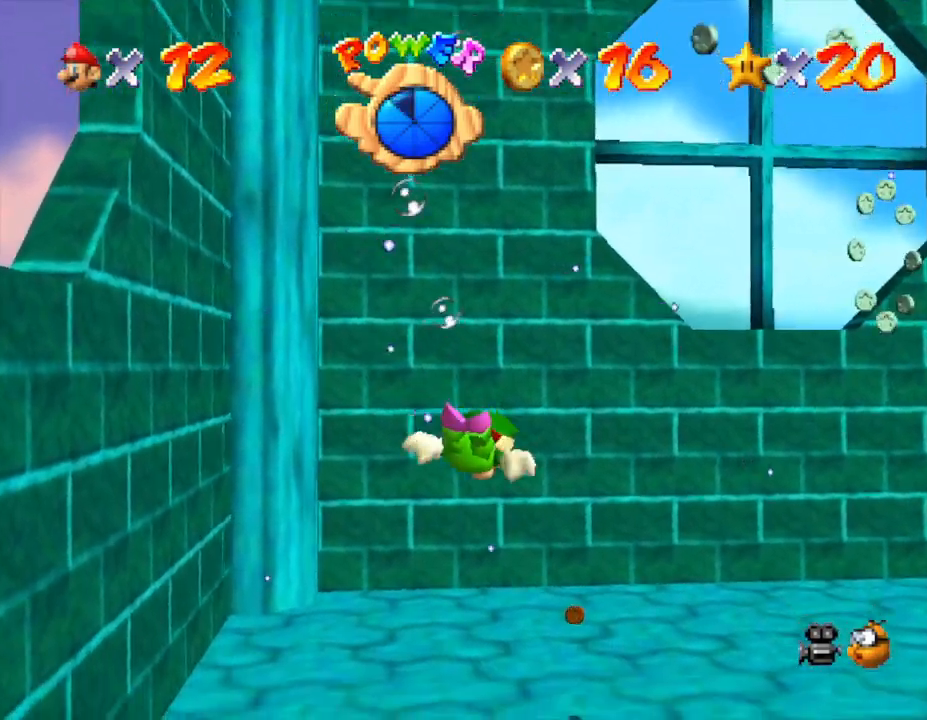
{"buttons": [], "left_stick": "center", "events": [[33, "left_stick", "up"], [100, "A", "down"], [383, "left_stick", "center"], [433, "A", "up"]]}
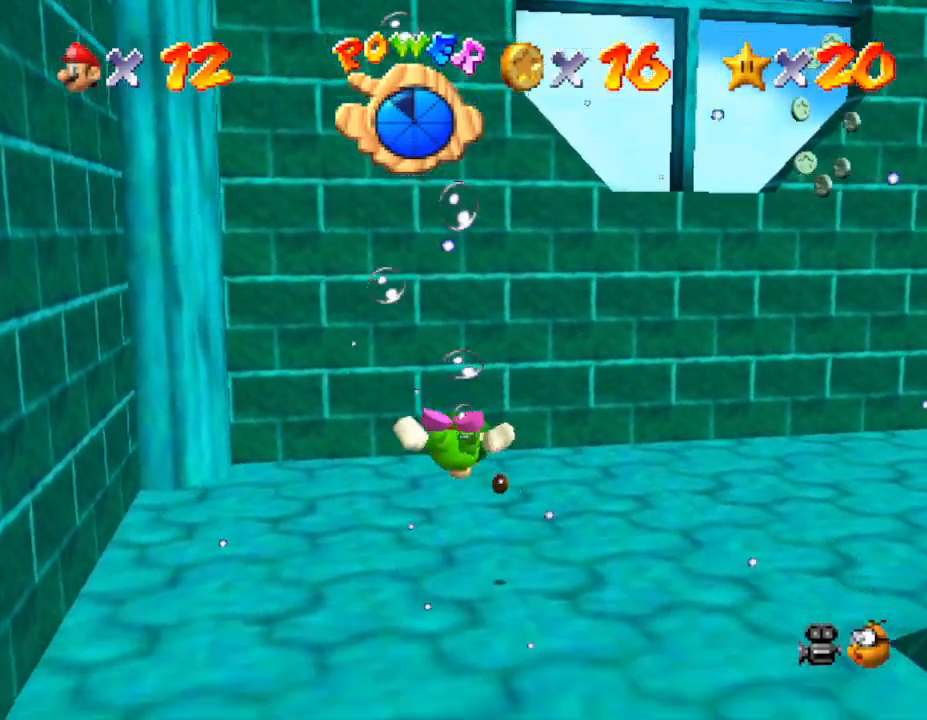
{"buttons": ["A"], "left_stick": "up", "events": [[300, "A", "down"], [417, "left_stick", "up"]]}
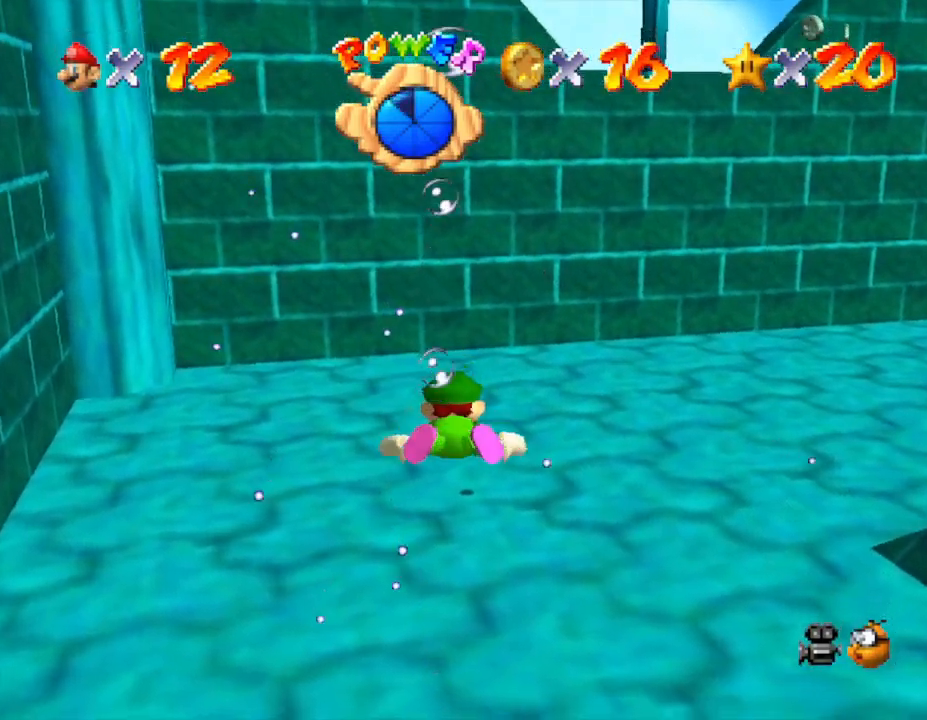
{"buttons": ["A"], "left_stick": "center", "events": [[17, "A", "up"], [117, "left_stick", "center"], [467, "A", "down"]]}
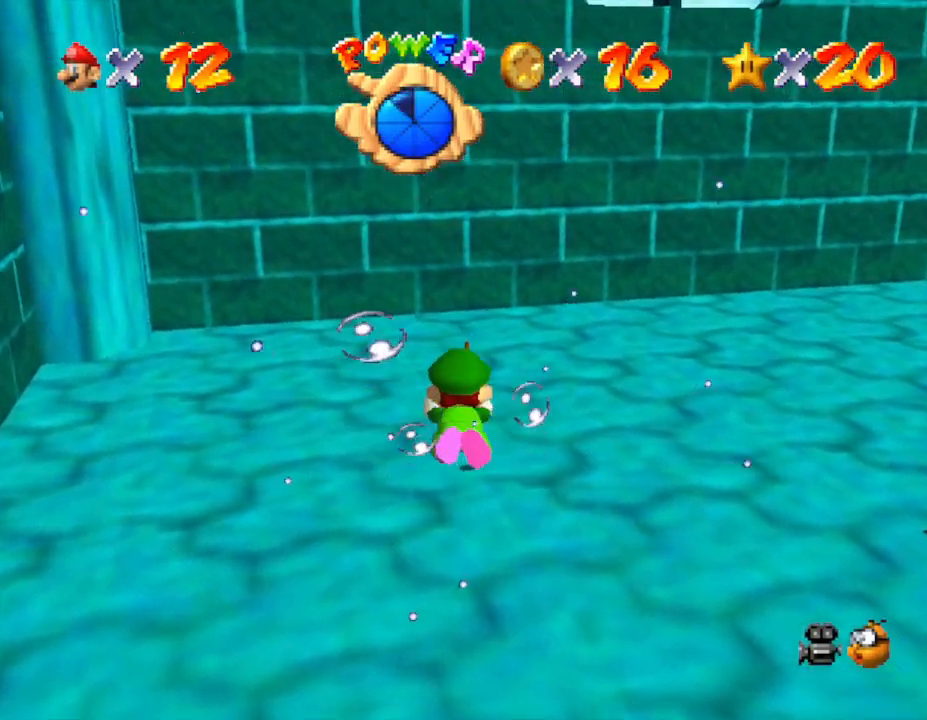
{"buttons": [], "left_stick": "center", "events": [[183, "left_stick", "up"], [217, "A", "up"], [500, "left_stick", "center"]]}
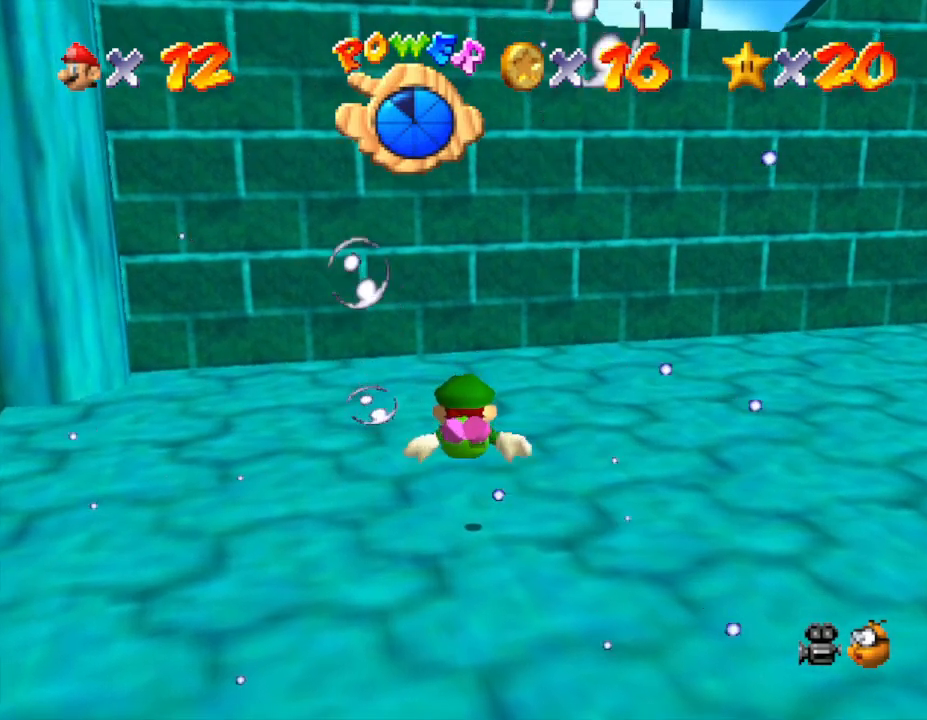
{"buttons": [], "left_stick": "up", "events": [[117, "A", "down"], [383, "A", "up"], [417, "left_stick", "up"]]}
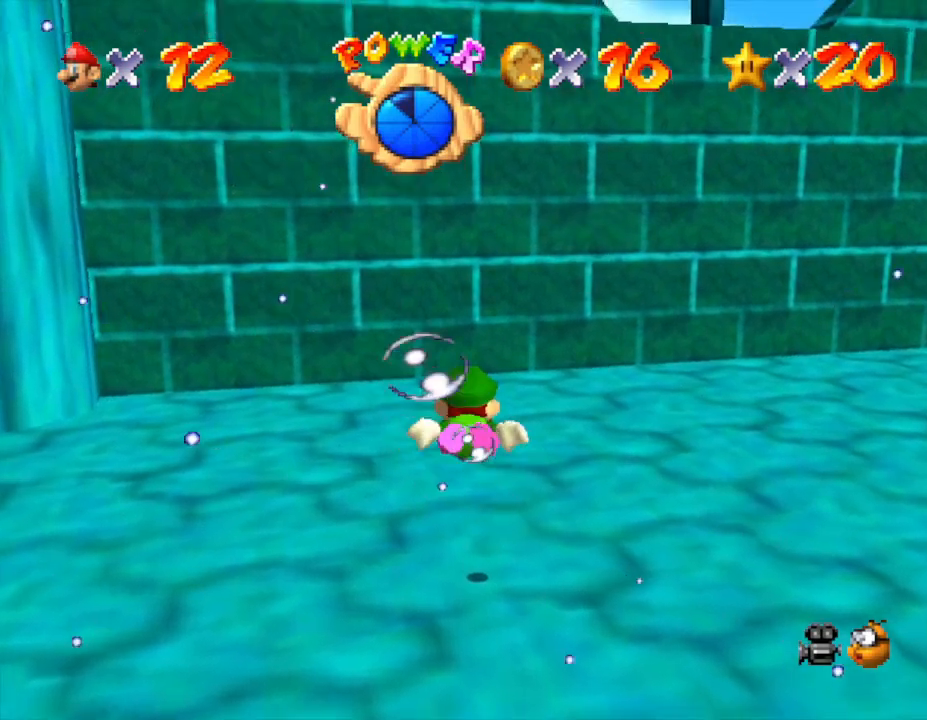
{"buttons": [], "left_stick": "up", "events": [[183, "A", "down"], [250, "left_stick", "center"], [433, "A", "up"], [467, "left_stick", "up"]]}
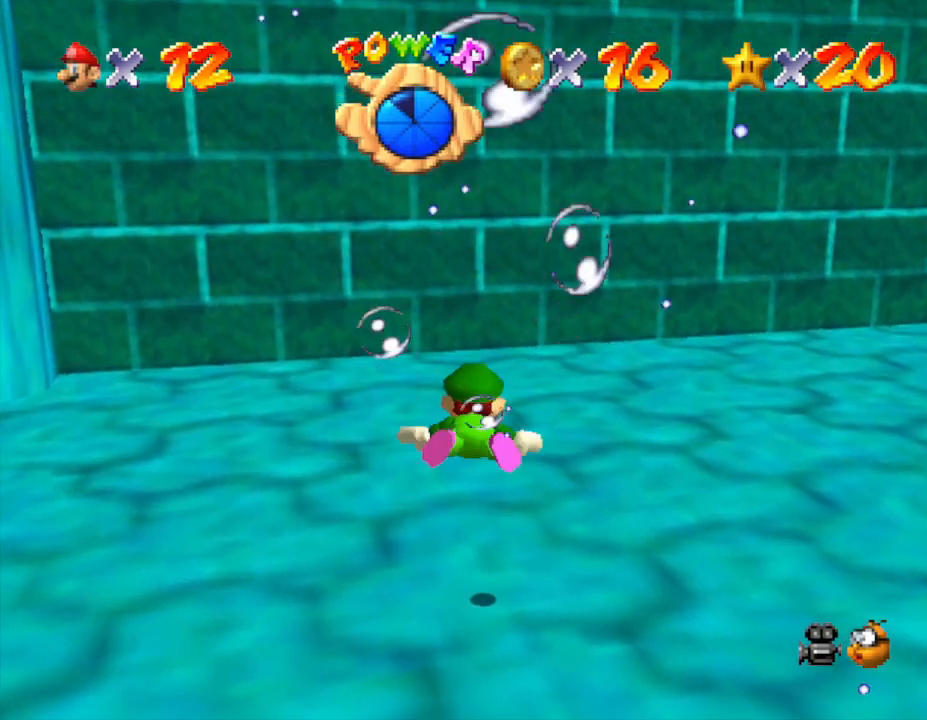
{"buttons": [], "left_stick": "right", "events": [[200, "left_stick", "center"], [500, "left_stick", "right"]]}
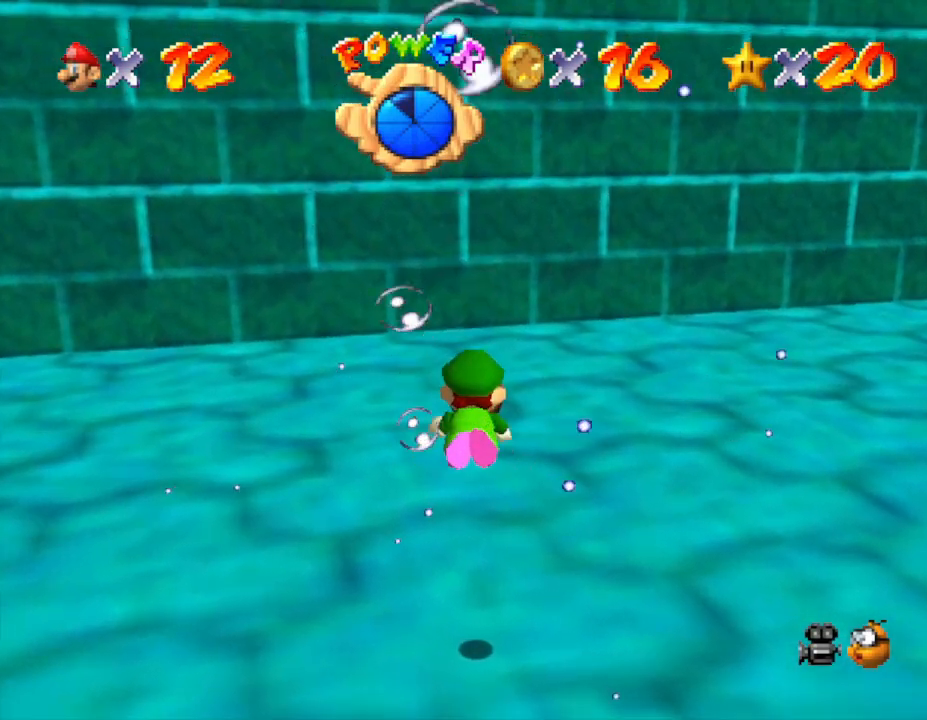
{"buttons": [], "left_stick": "up-right", "events": [[33, "A", "down"], [233, "left_stick", "center"], [267, "A", "up"], [483, "left_stick", "up-right"]]}
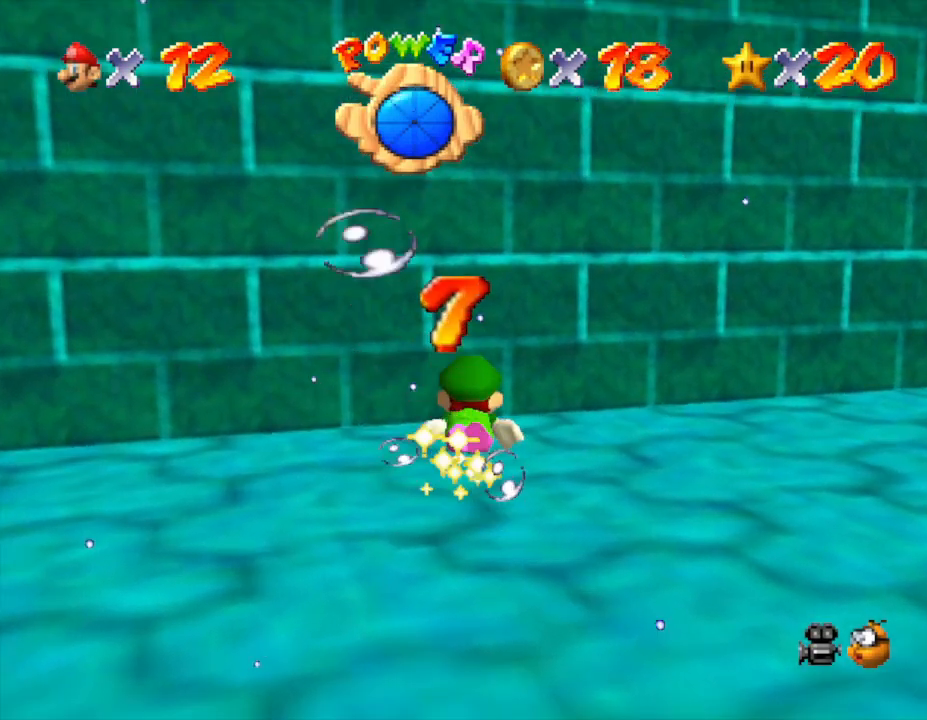
{"buttons": ["A"], "left_stick": "down-right", "events": [[167, "A", "down"], [167, "left_stick", "down-right"]]}
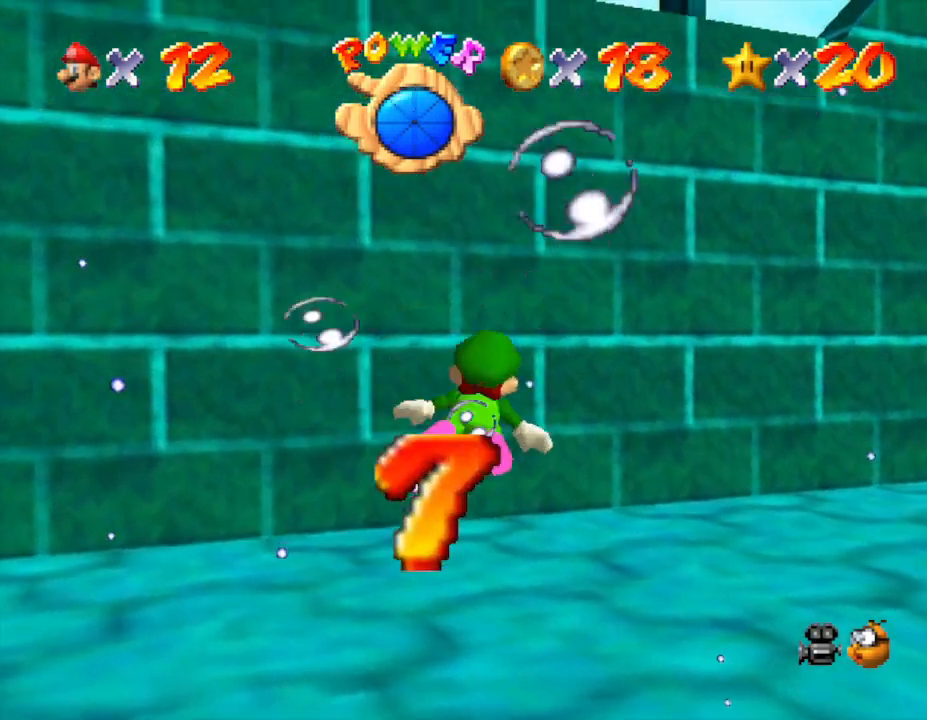
{"buttons": ["A"], "left_stick": "down-right", "events": [[50, "A", "up"], [350, "A", "down"]]}
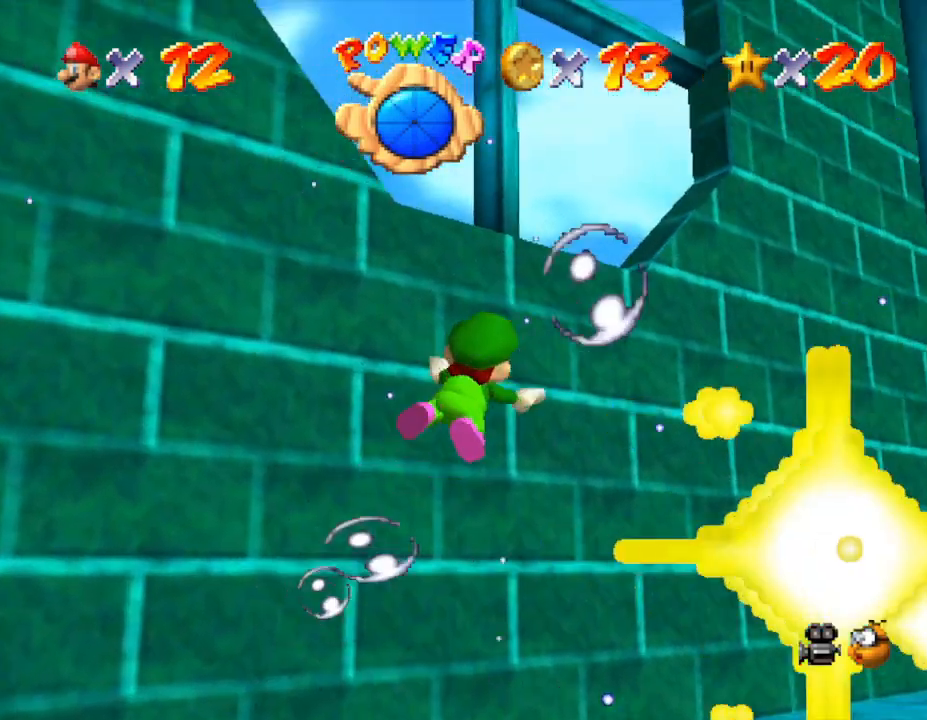
{"buttons": [], "left_stick": "right", "events": [[67, "left_stick", "right"], [250, "A", "up"]]}
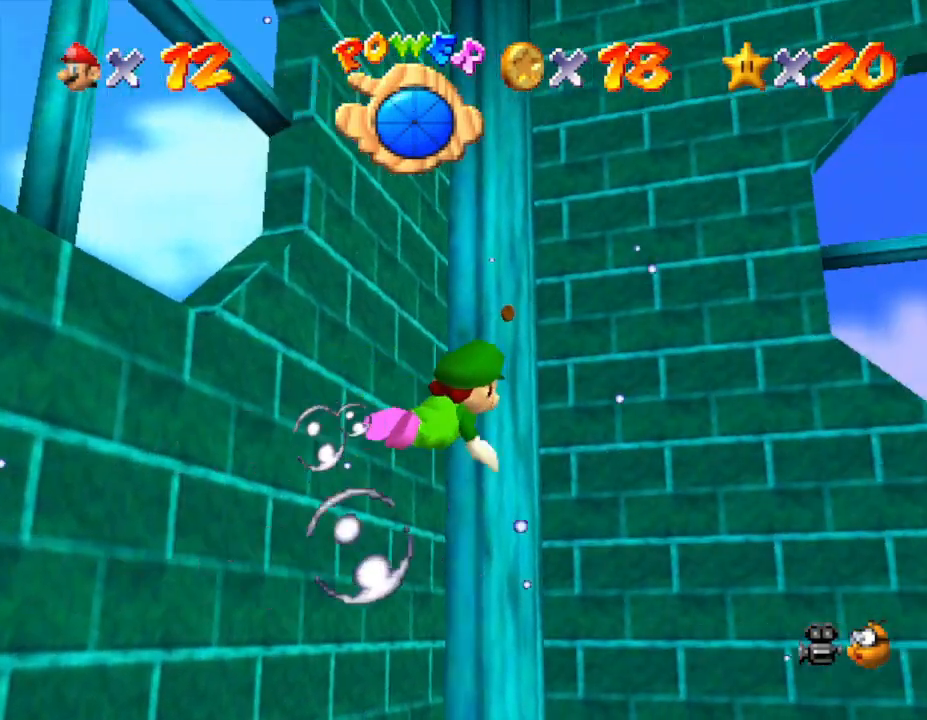
{"buttons": ["A"], "left_stick": "down-left", "events": [[33, "left_stick", "left"], [133, "left_stick", "down-left"], [233, "A", "down"]]}
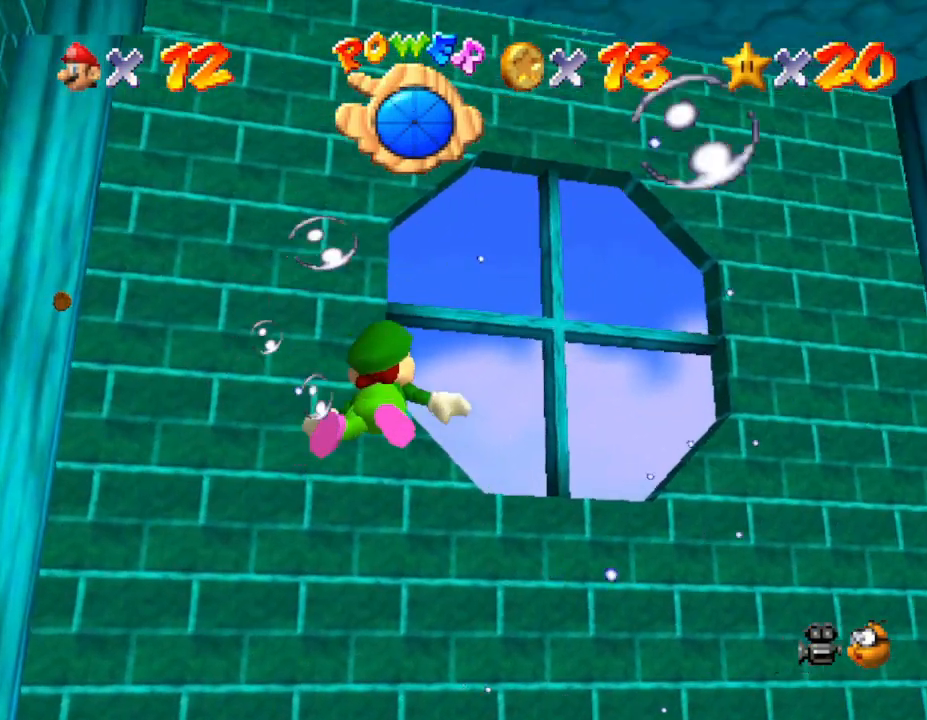
{"buttons": ["A"], "left_stick": "down-left", "events": [[50, "A", "up"], [433, "A", "down"]]}
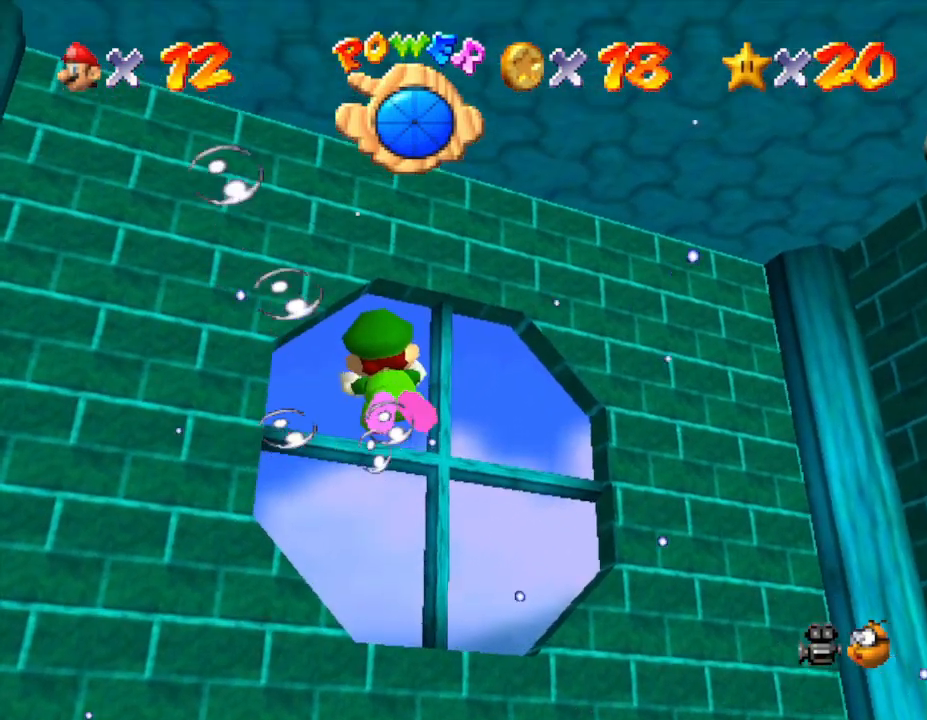
{"buttons": [], "left_stick": "center", "events": [[217, "left_stick", "left"], [283, "A", "up"], [467, "left_stick", "center"]]}
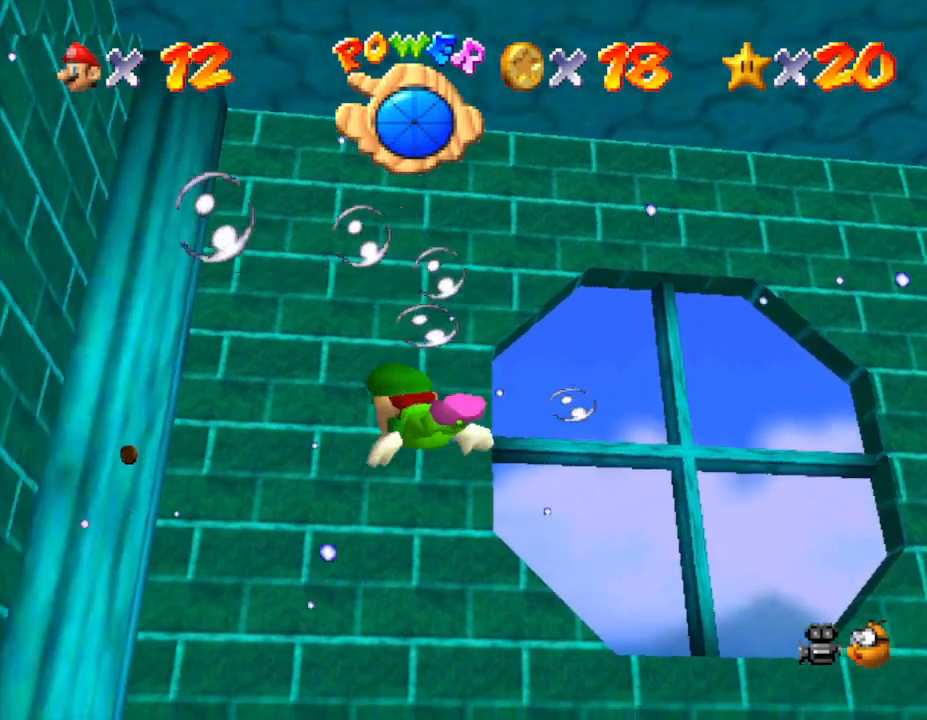
{"buttons": [], "left_stick": "down", "events": [[150, "A", "down"], [217, "left_stick", "right"], [350, "left_stick", "down-right"], [400, "A", "up"], [467, "left_stick", "down"]]}
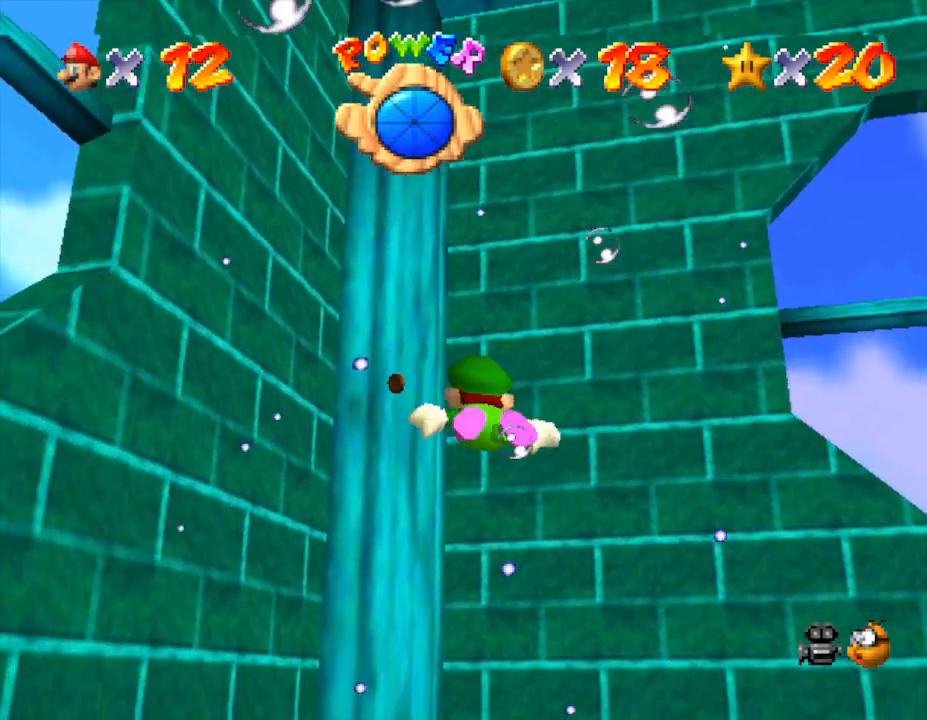
{"buttons": ["A"], "left_stick": "center", "events": [[267, "left_stick", "center"], [333, "A", "down"]]}
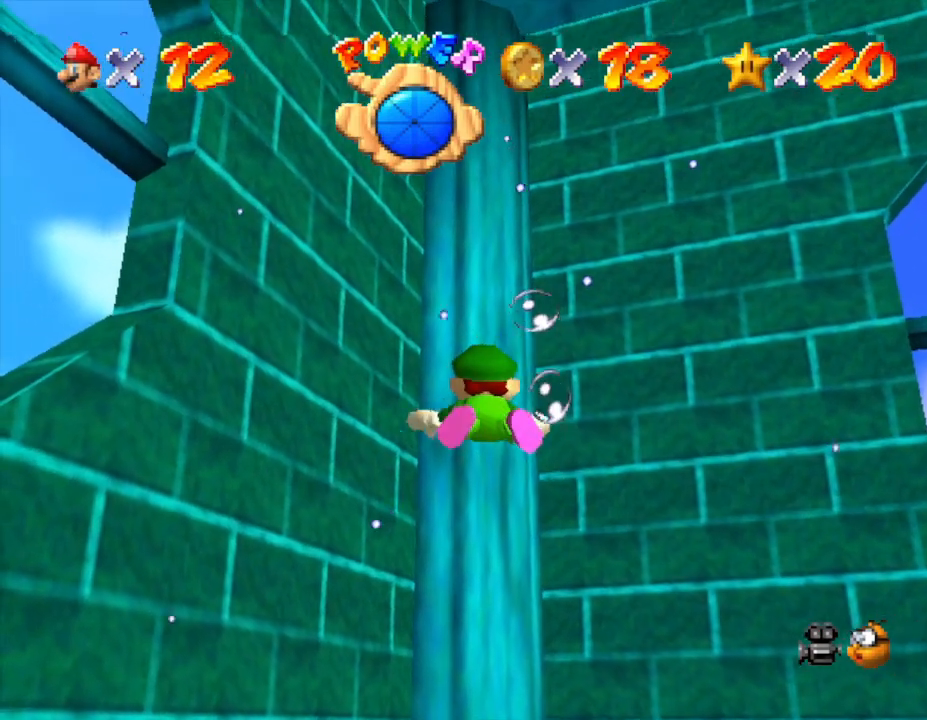
{"buttons": ["A"], "left_stick": "down", "events": [[50, "A", "up"], [267, "left_stick", "down"], [400, "A", "down"]]}
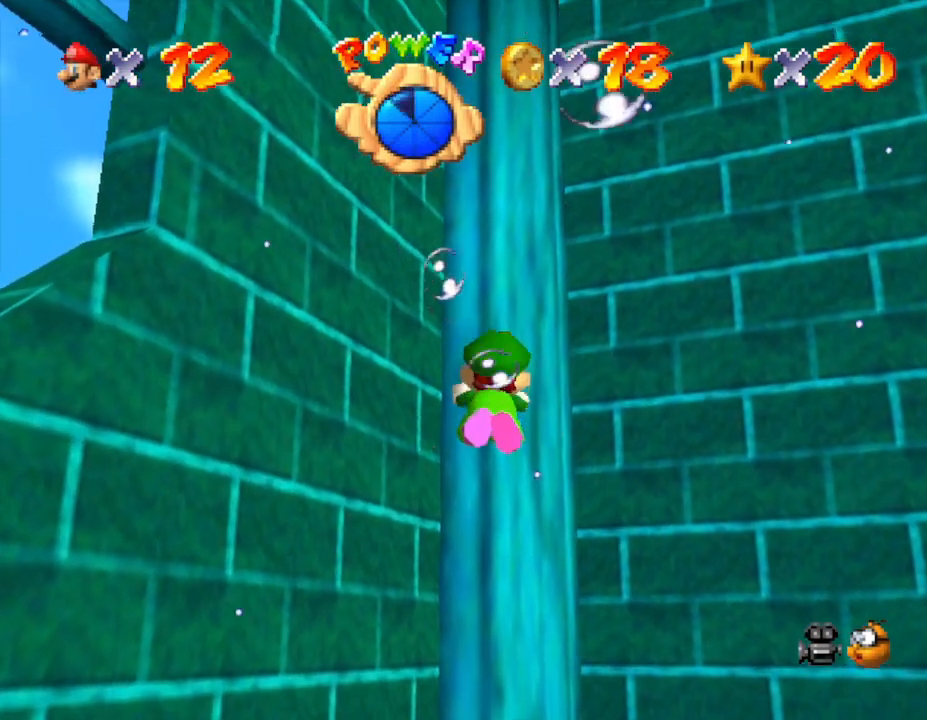
{"buttons": [], "left_stick": "center", "events": [[167, "left_stick", "center"], [217, "A", "up"]]}
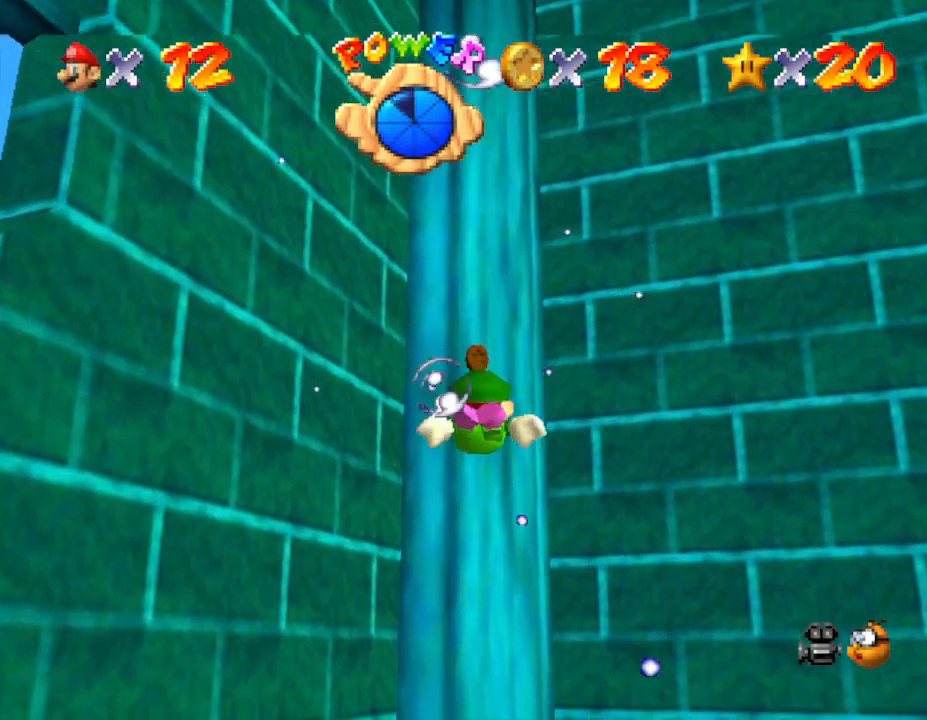
{"buttons": [], "left_stick": "center", "events": [[67, "A", "down"], [100, "left_stick", "down"], [383, "A", "up"], [467, "left_stick", "center"]]}
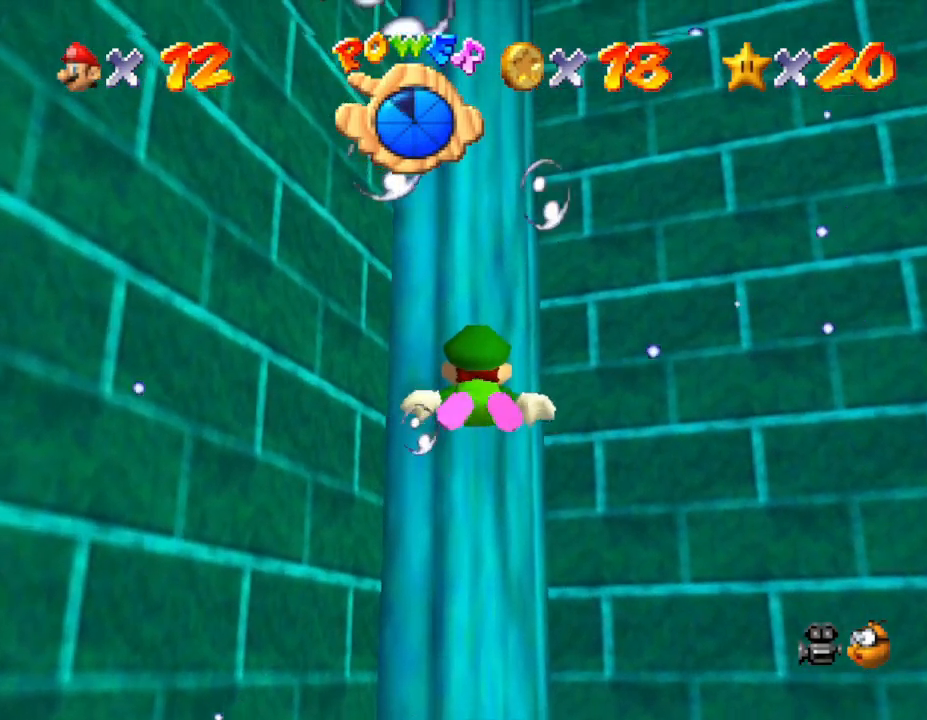
{"buttons": ["A"], "left_stick": "down", "events": [[233, "A", "down"], [483, "left_stick", "down"]]}
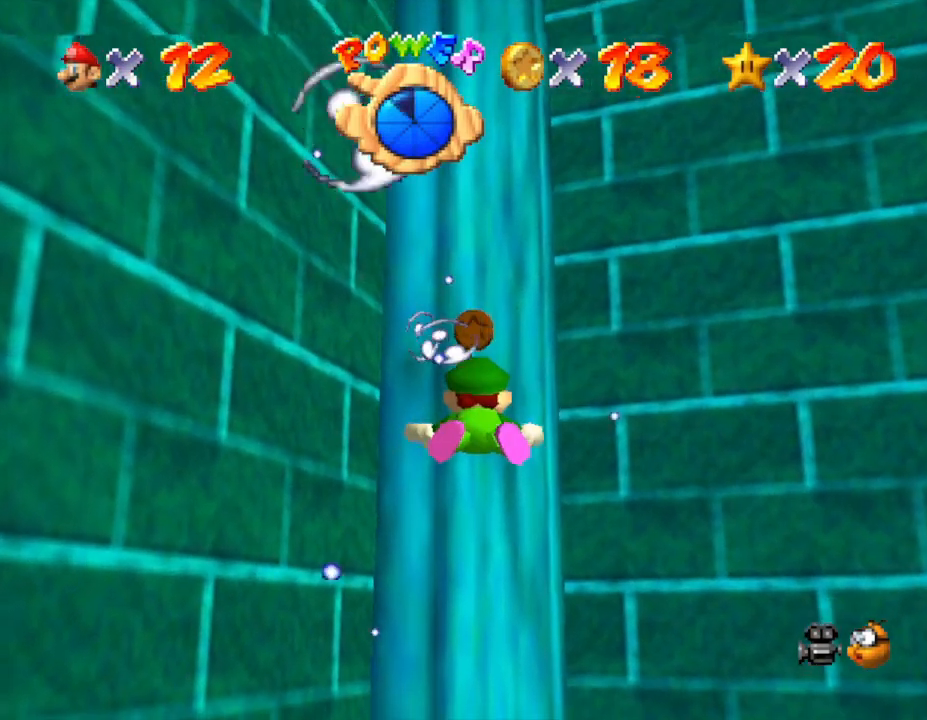
{"buttons": ["A"], "left_stick": "center", "events": [[117, "A", "up"], [333, "left_stick", "center"], [400, "A", "down"]]}